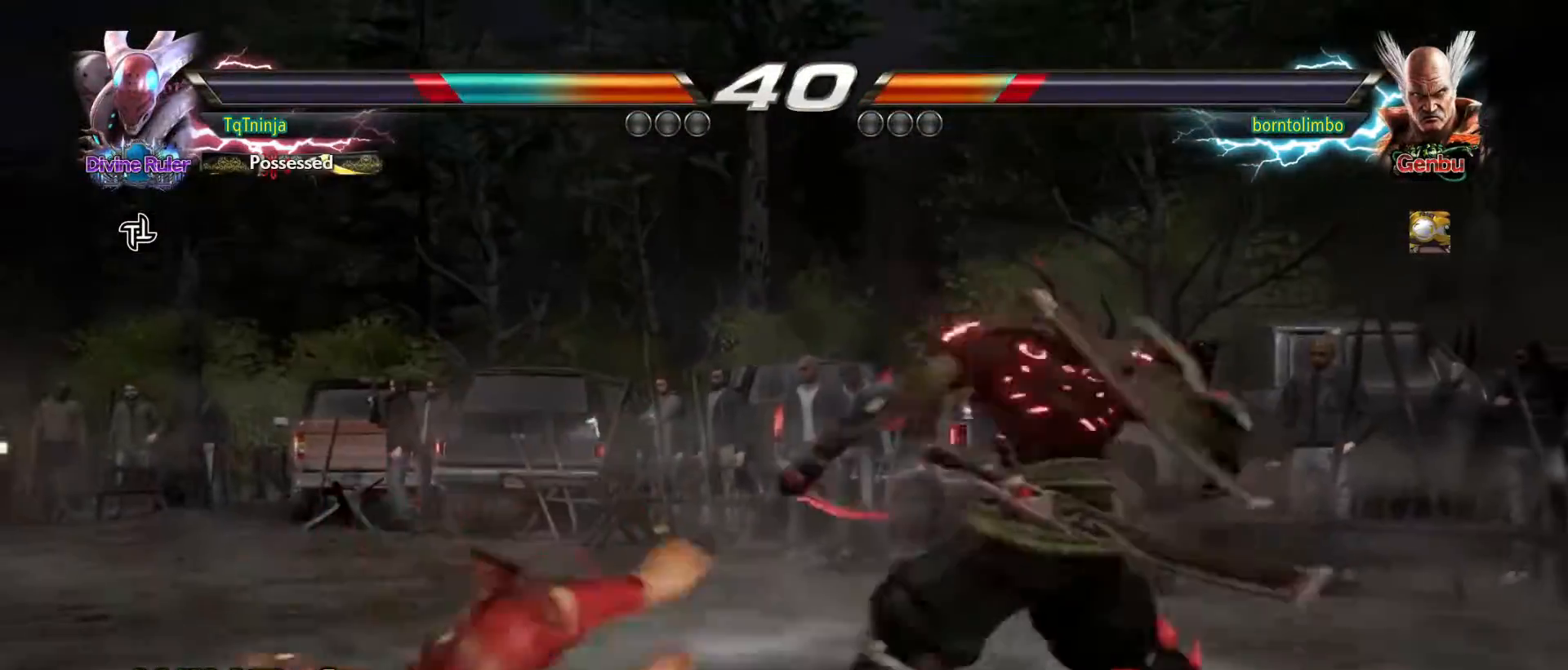
Gameplay with a controller (arcade stick); each line is a JSON object with the inputs held at the frame after it. "events" lists button and stick changes between this image and that frame as [ms after this image, input, new state], when the widget could be followed in between. Not read: L3 R3.
{"buttons": [], "left_stick": "center", "events": [[67, "SQUARE", "up"], [250, "SQUARE", "down"], [250, "TRIANGLE", "down"], [300, "SQUARE", "up"], [300, "TRIANGLE", "up"]]}
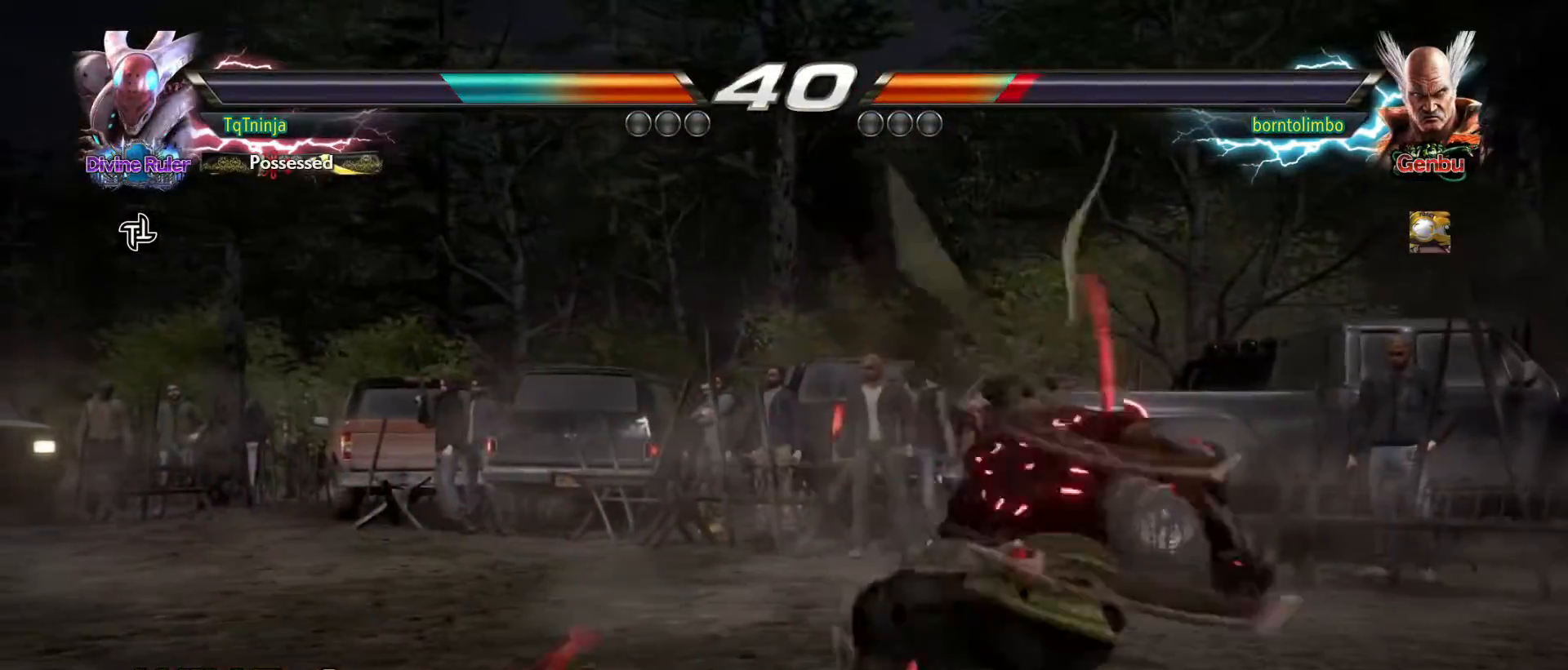
{"buttons": ["CIRCLE"], "left_stick": "center", "events": [[483, "CIRCLE", "down"]]}
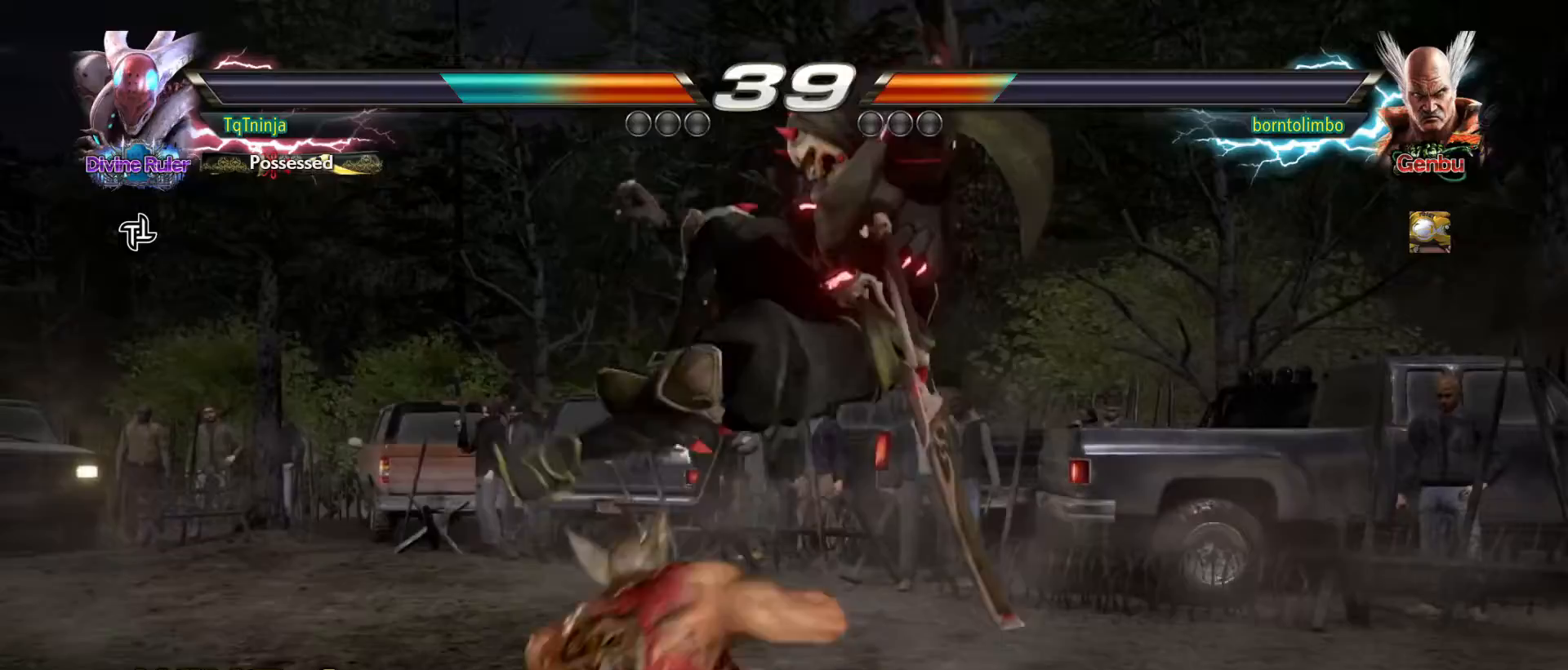
{"buttons": [], "left_stick": "center", "events": [[33, "CIRCLE", "up"], [83, "CIRCLE", "down"], [150, "CIRCLE", "up"]]}
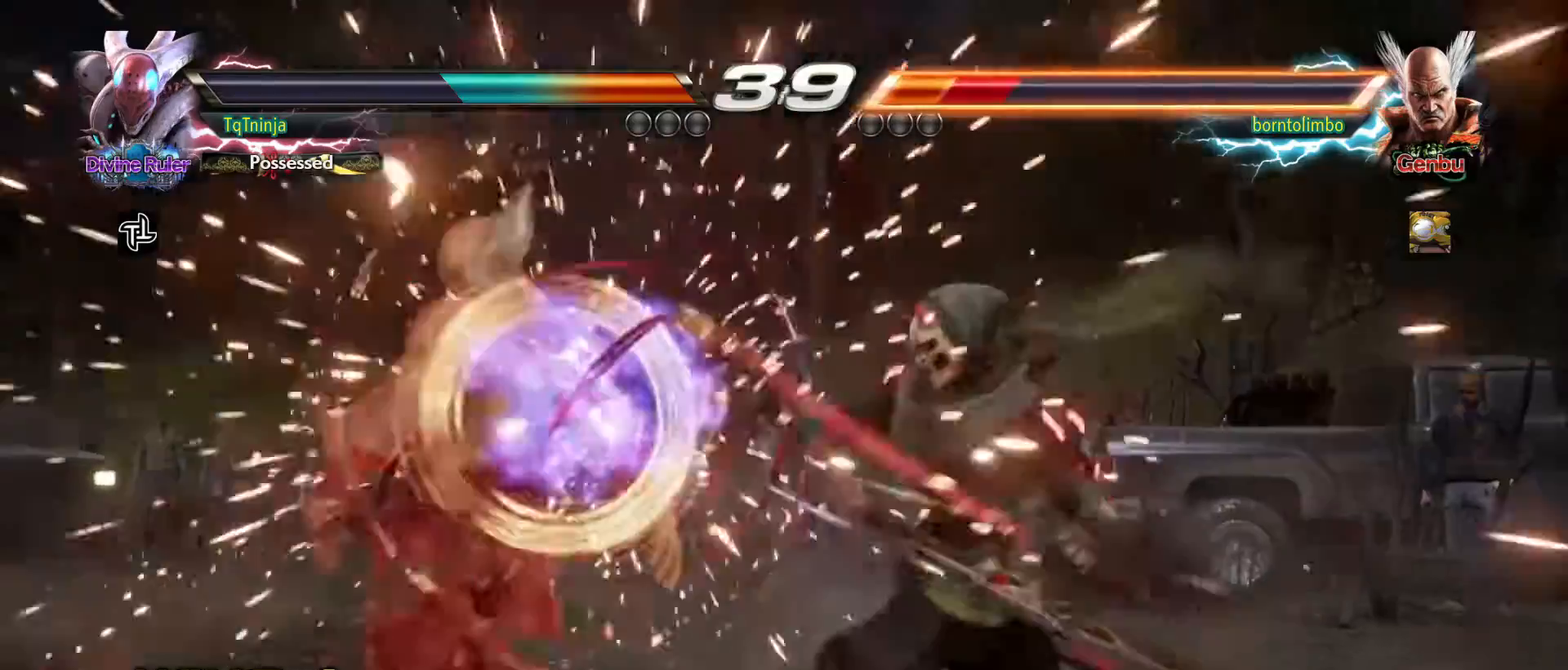
{"buttons": ["SQUARE", "TRIANGLE"], "left_stick": "center", "events": [[117, "left_stick", "left"], [250, "left_stick", "down-left"], [283, "TRIANGLE", "down"], [317, "TRIANGLE", "up"], [350, "left_stick", "center"], [467, "SQUARE", "down"], [467, "TRIANGLE", "down"]]}
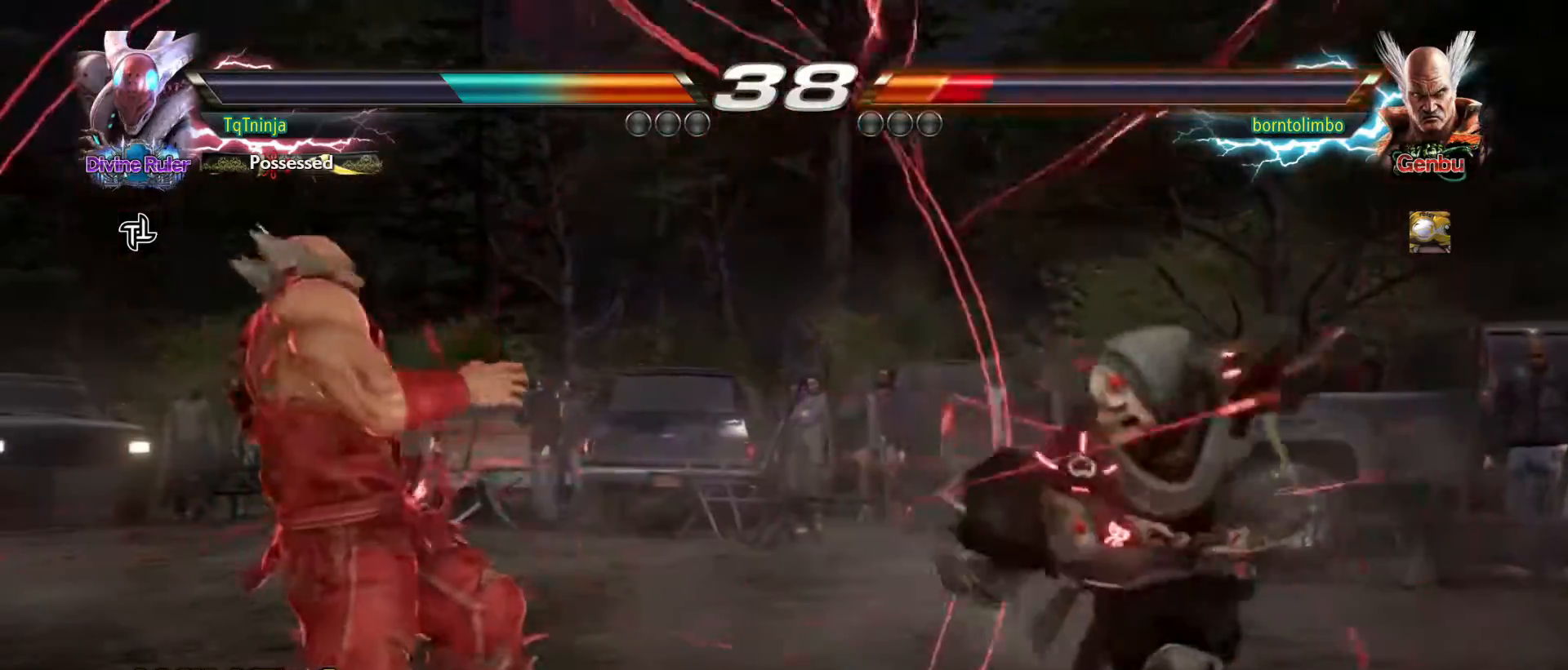
{"buttons": [], "left_stick": "left", "events": [[17, "SQUARE", "up"], [33, "TRIANGLE", "up"], [500, "left_stick", "left"]]}
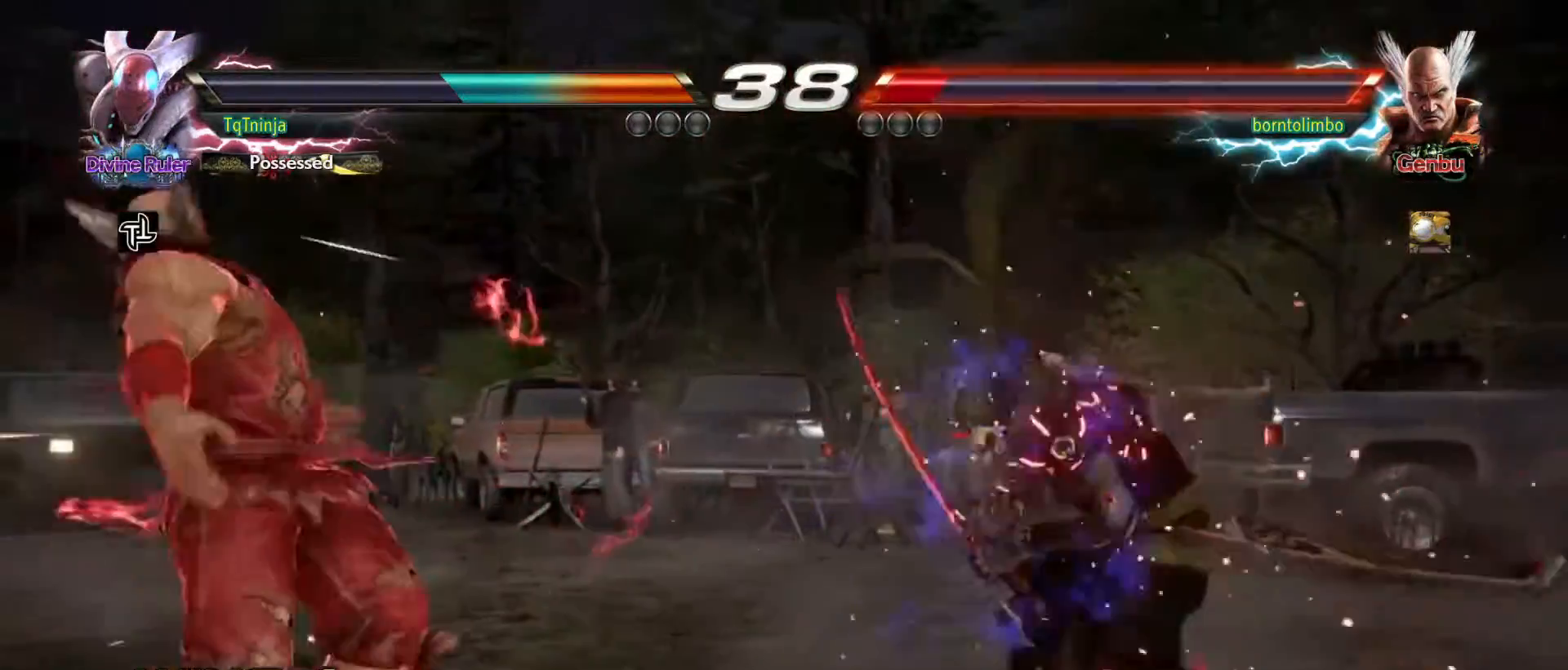
{"buttons": [], "left_stick": "right", "events": [[83, "left_stick", "center"], [183, "left_stick", "down-left"], [283, "left_stick", "center"], [350, "left_stick", "right"], [433, "left_stick", "center"], [500, "left_stick", "right"]]}
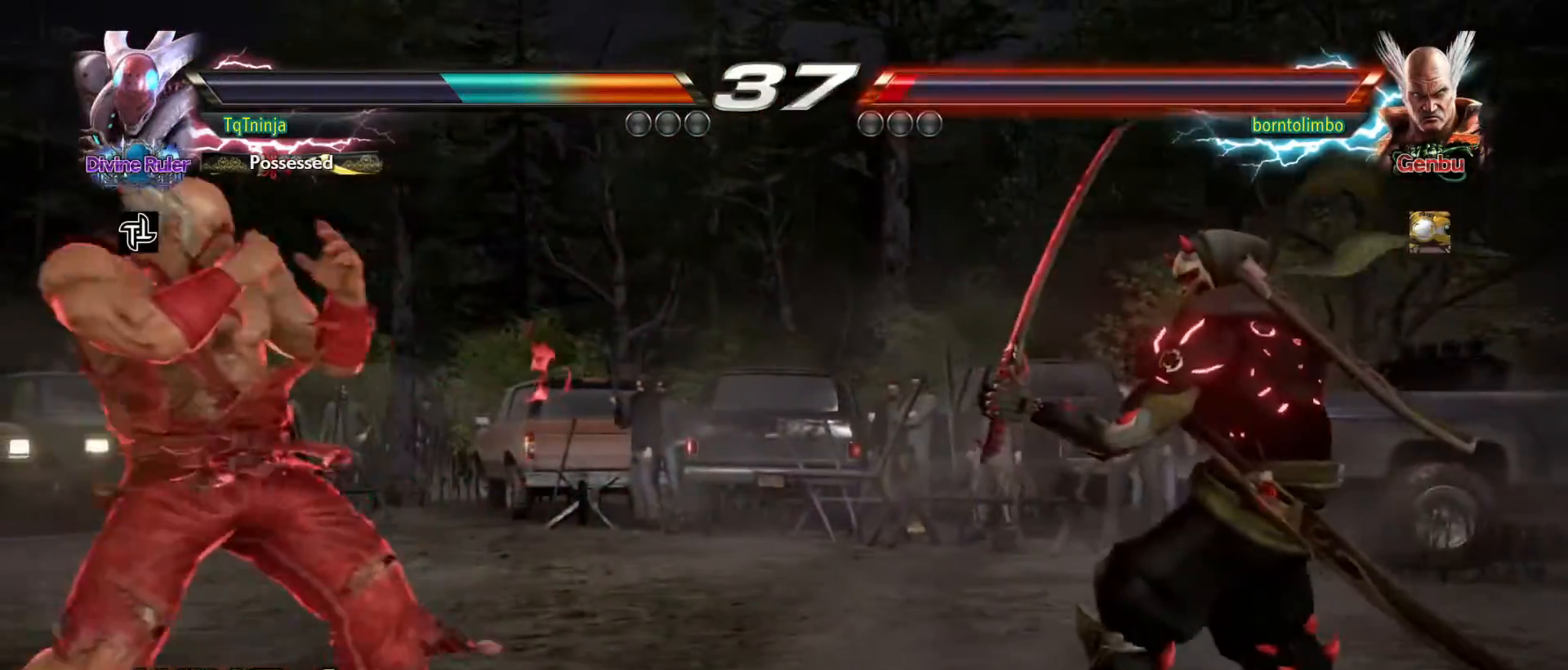
{"buttons": [], "left_stick": "center", "events": [[283, "left_stick", "center"]]}
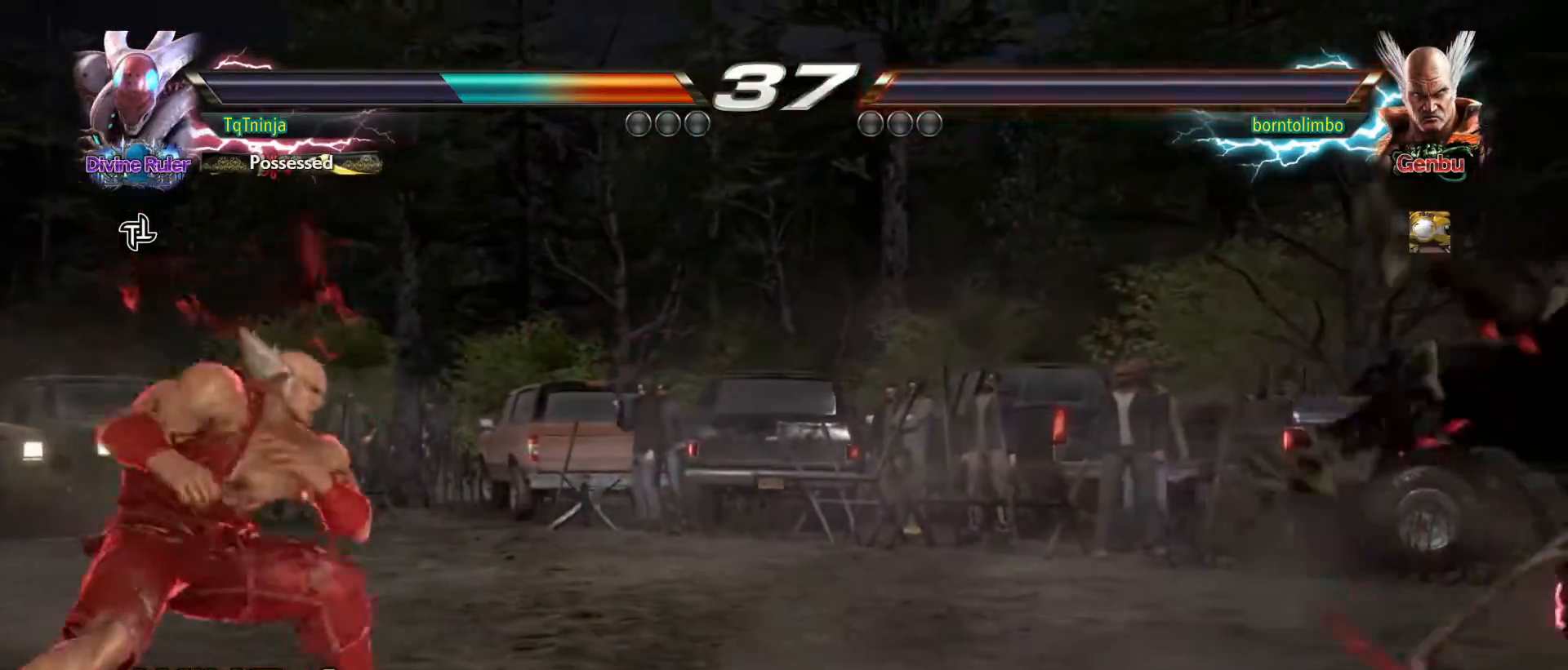
{"buttons": ["SQUARE"], "left_stick": "center", "events": [[250, "left_stick", "down"], [317, "SQUARE", "down"], [333, "left_stick", "center"]]}
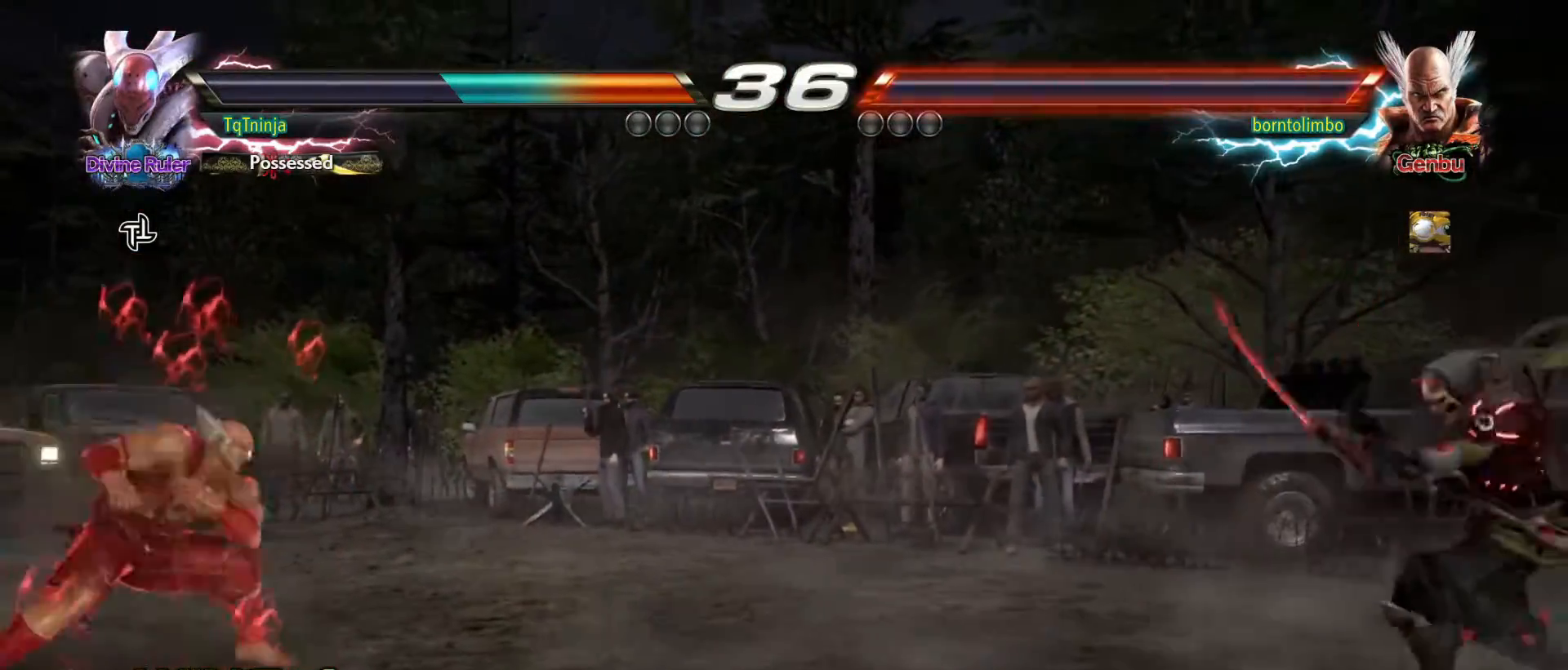
{"buttons": ["SQUARE"], "left_stick": "center", "events": []}
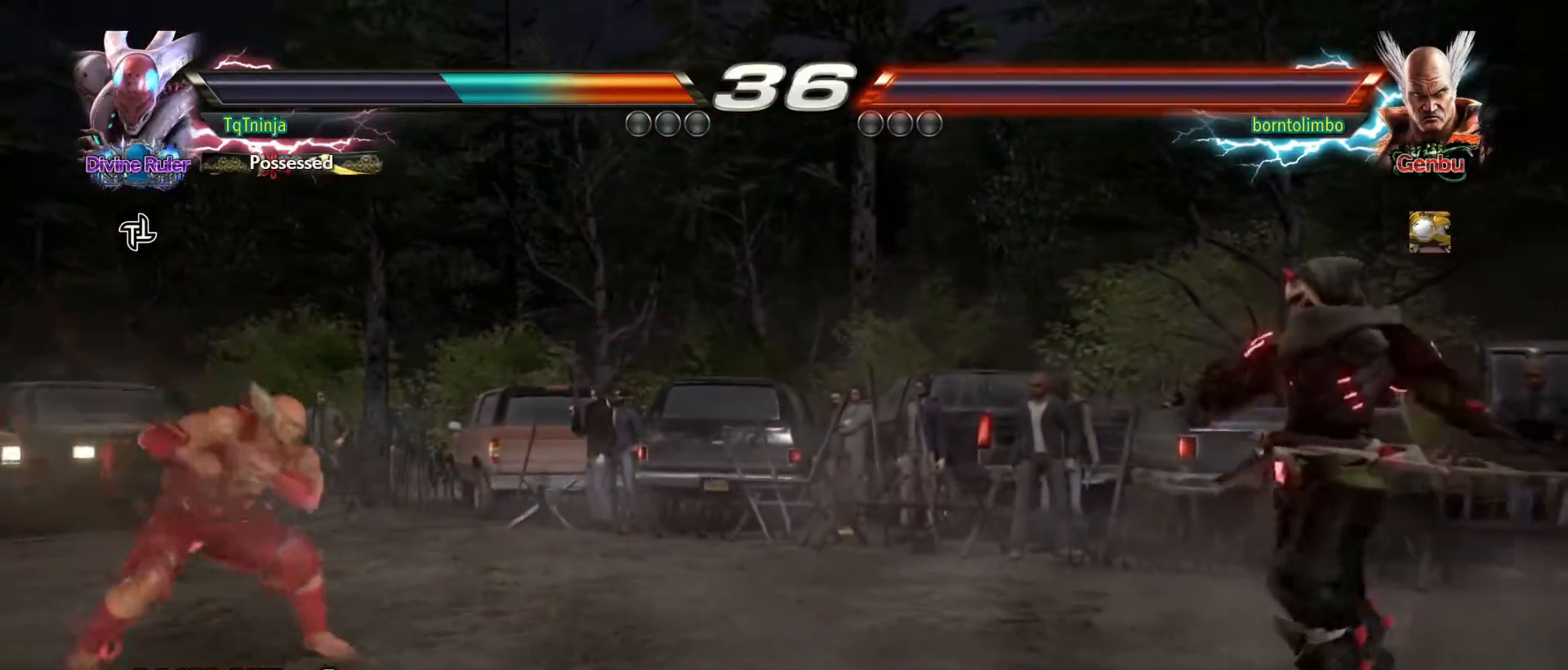
{"buttons": ["SQUARE"], "left_stick": "center", "events": []}
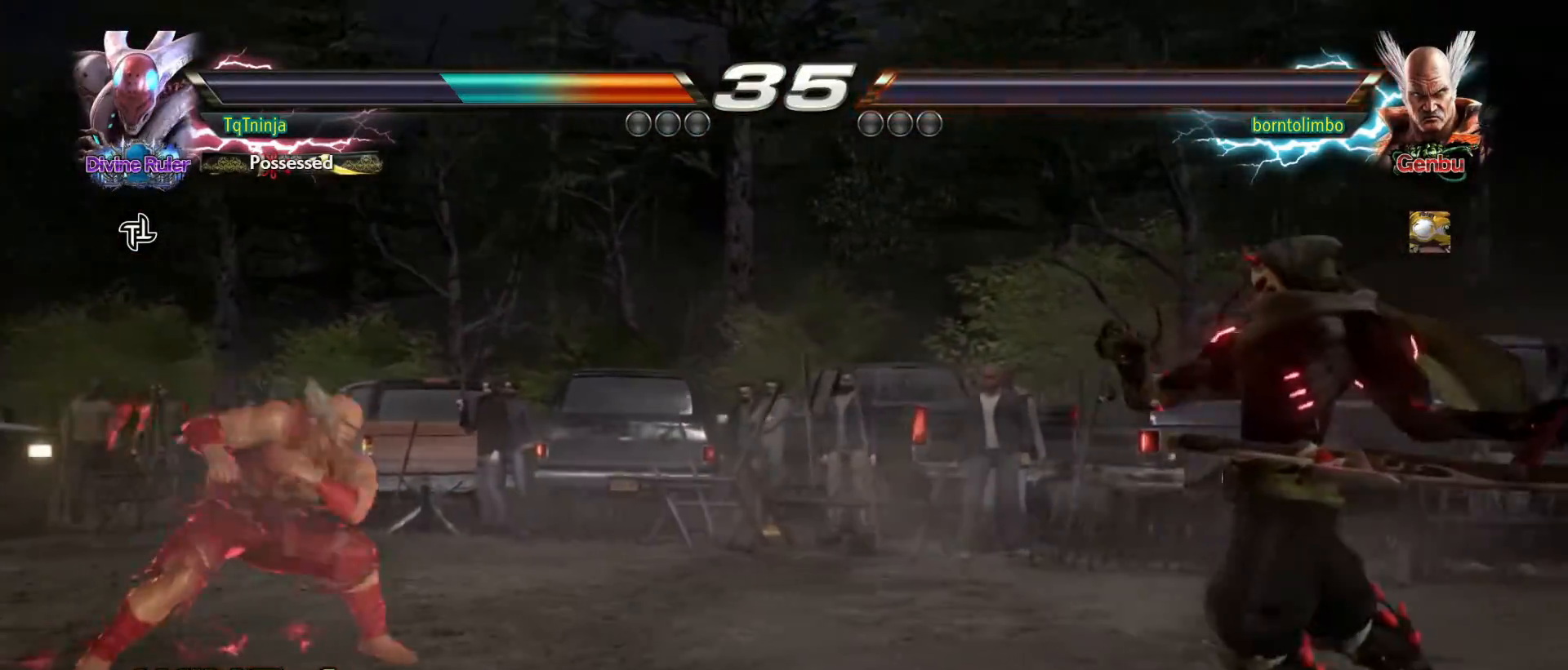
{"buttons": ["SQUARE"], "left_stick": "center", "events": []}
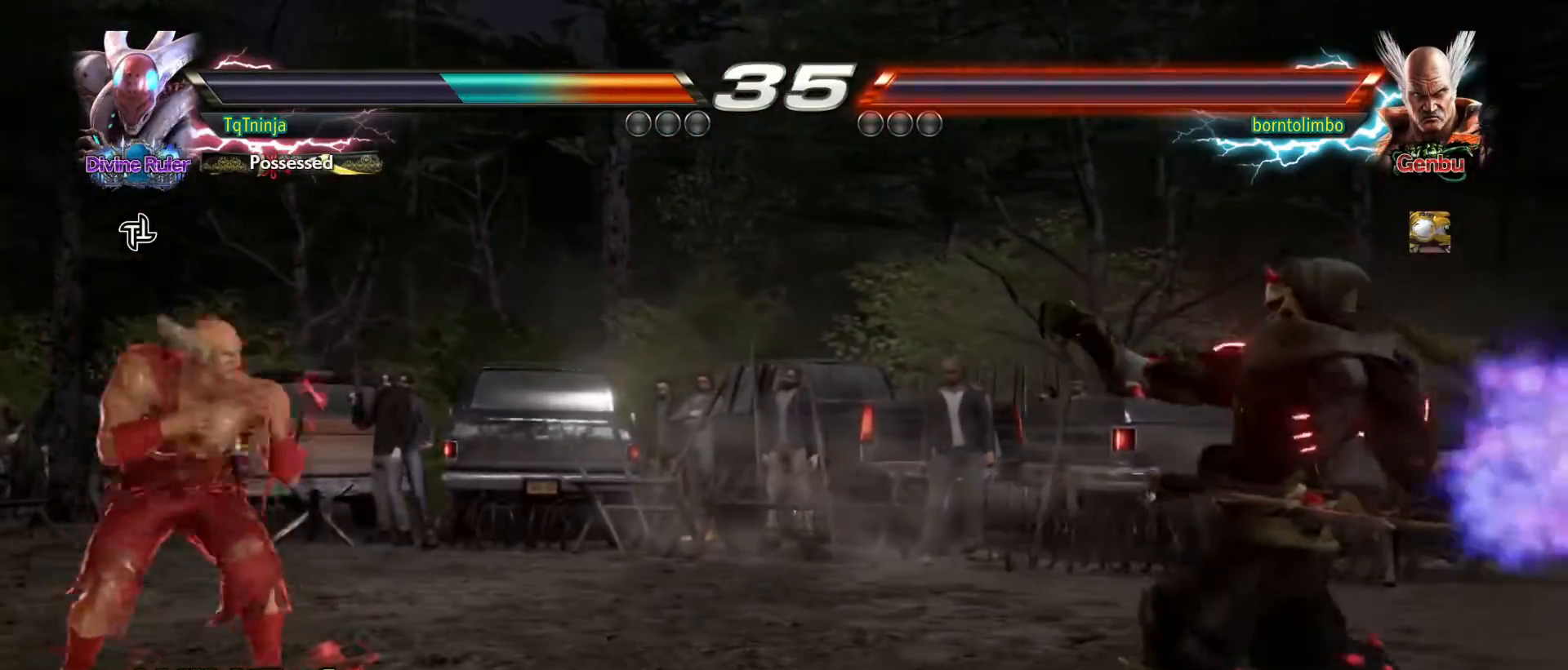
{"buttons": ["SQUARE"], "left_stick": "center", "events": []}
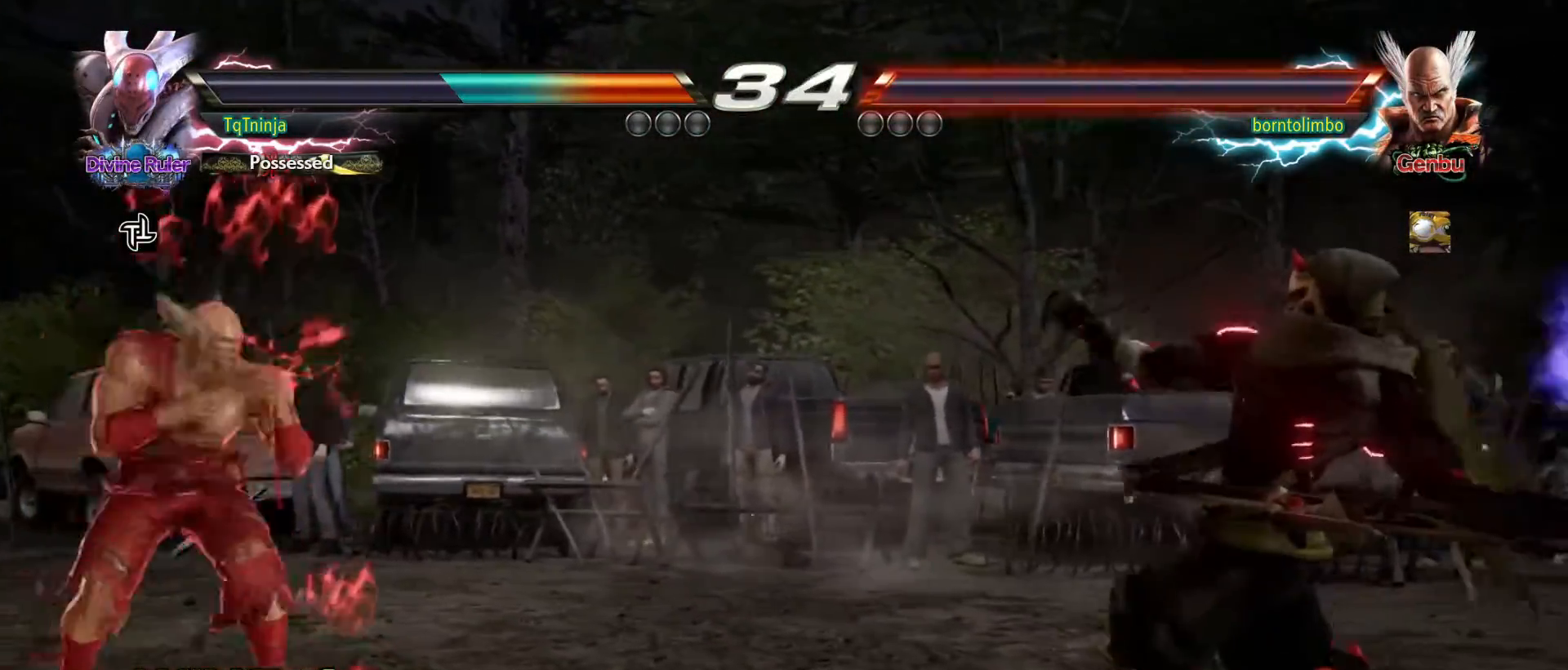
{"buttons": ["SQUARE"], "left_stick": "center", "events": []}
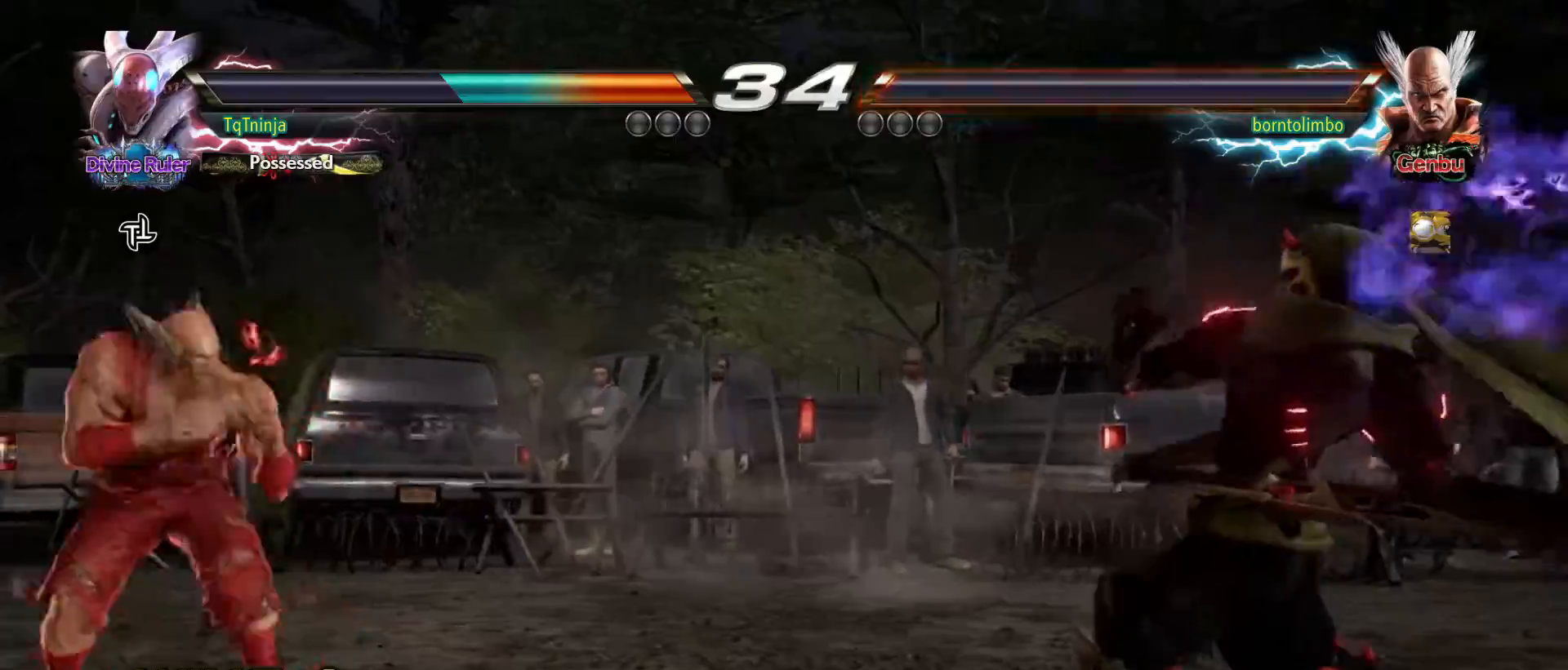
{"buttons": ["SQUARE"], "left_stick": "center", "events": []}
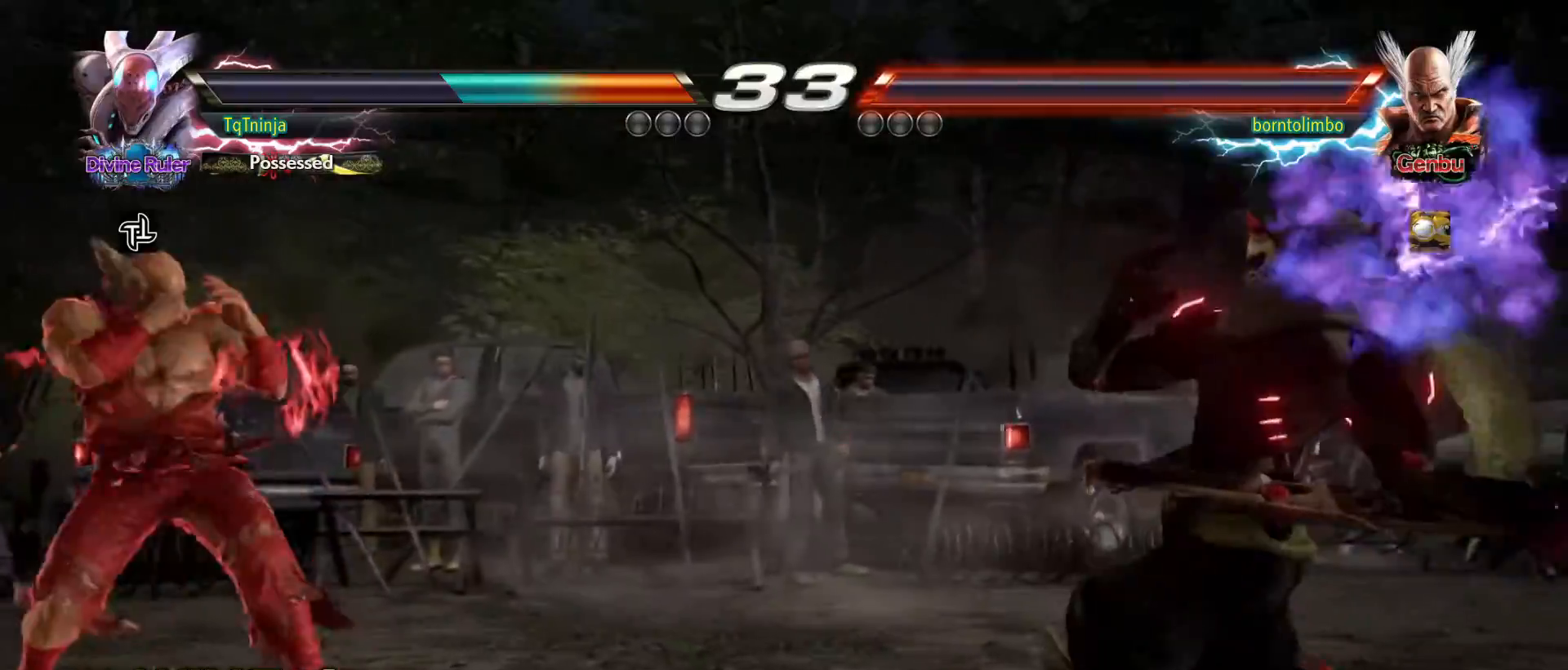
{"buttons": ["SQUARE"], "left_stick": "center", "events": []}
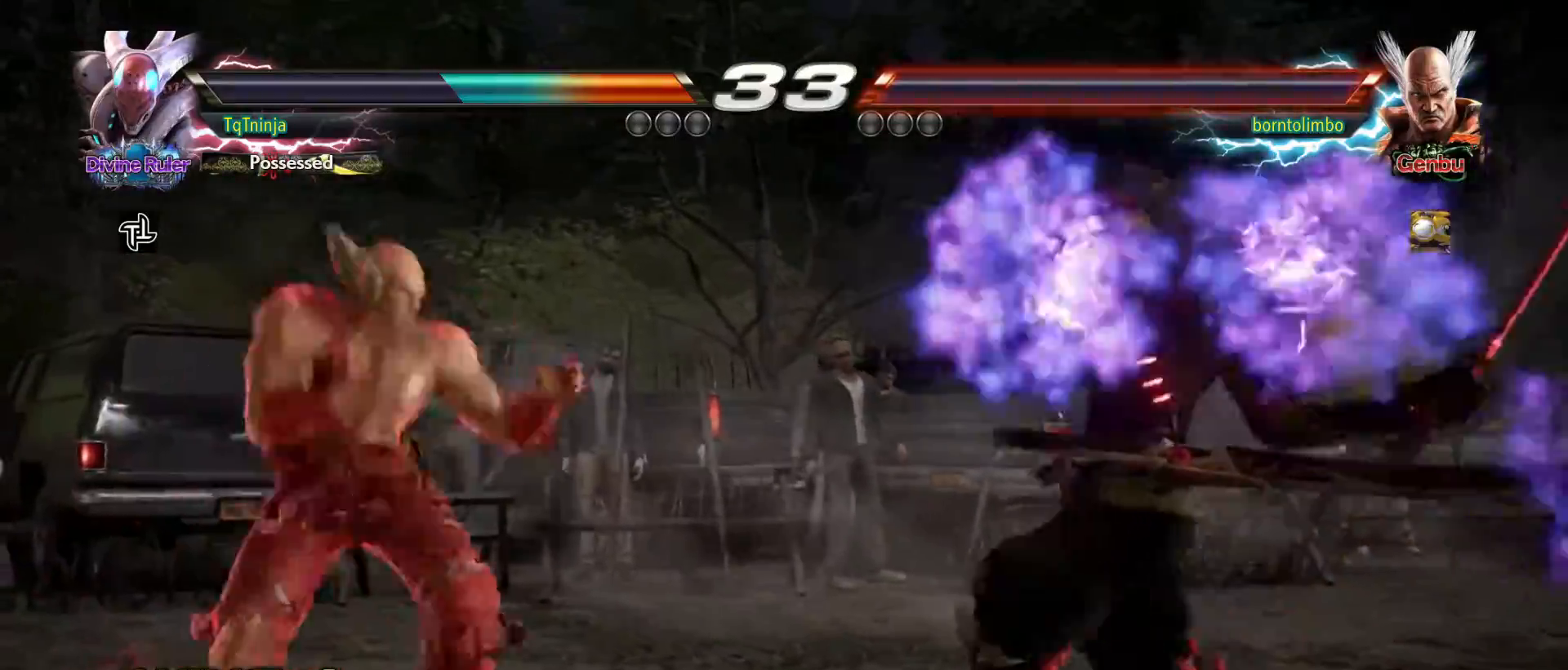
{"buttons": [], "left_stick": "center", "events": [[50, "SQUARE", "up"]]}
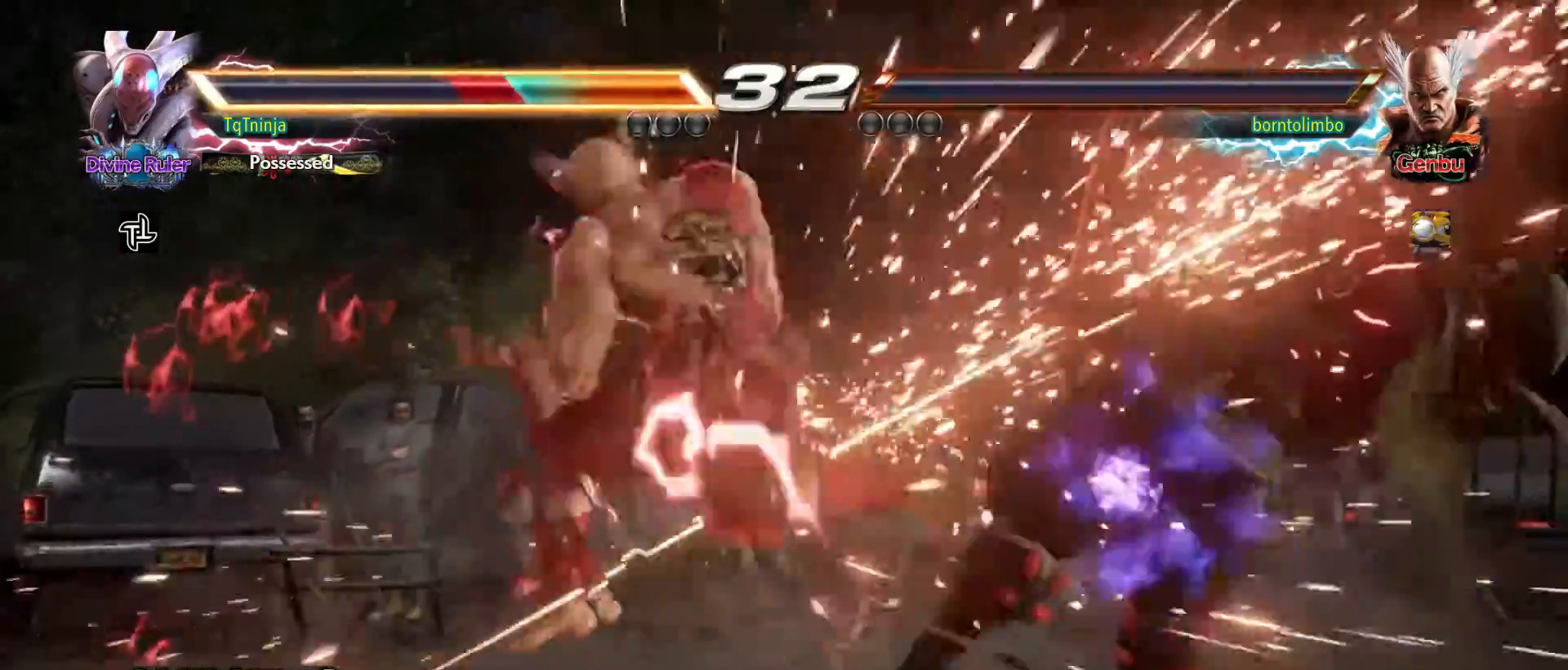
{"buttons": [], "left_stick": "right", "events": [[50, "left_stick", "right"]]}
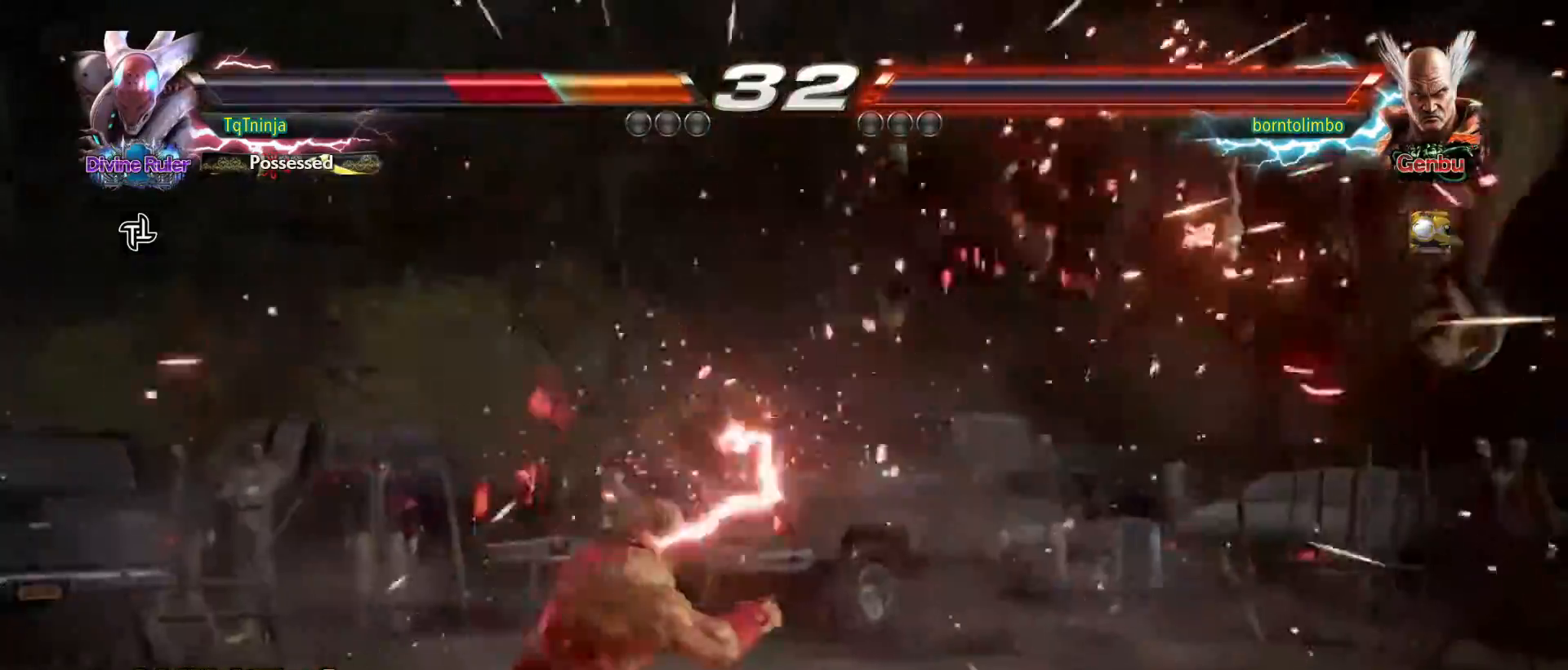
{"buttons": ["SQUARE"], "left_stick": "up-right", "events": [[33, "SQUARE", "down"], [33, "left_stick", "up-right"], [50, "TRIANGLE", "down"], [67, "SQUARE", "up"], [117, "TRIANGLE", "up"], [150, "SQUARE", "down"], [233, "SQUARE", "up"], [233, "TRIANGLE", "down"], [300, "TRIANGLE", "up"], [317, "SQUARE", "down"], [383, "SQUARE", "up"], [400, "TRIANGLE", "down"], [450, "TRIANGLE", "up"], [467, "SQUARE", "down"]]}
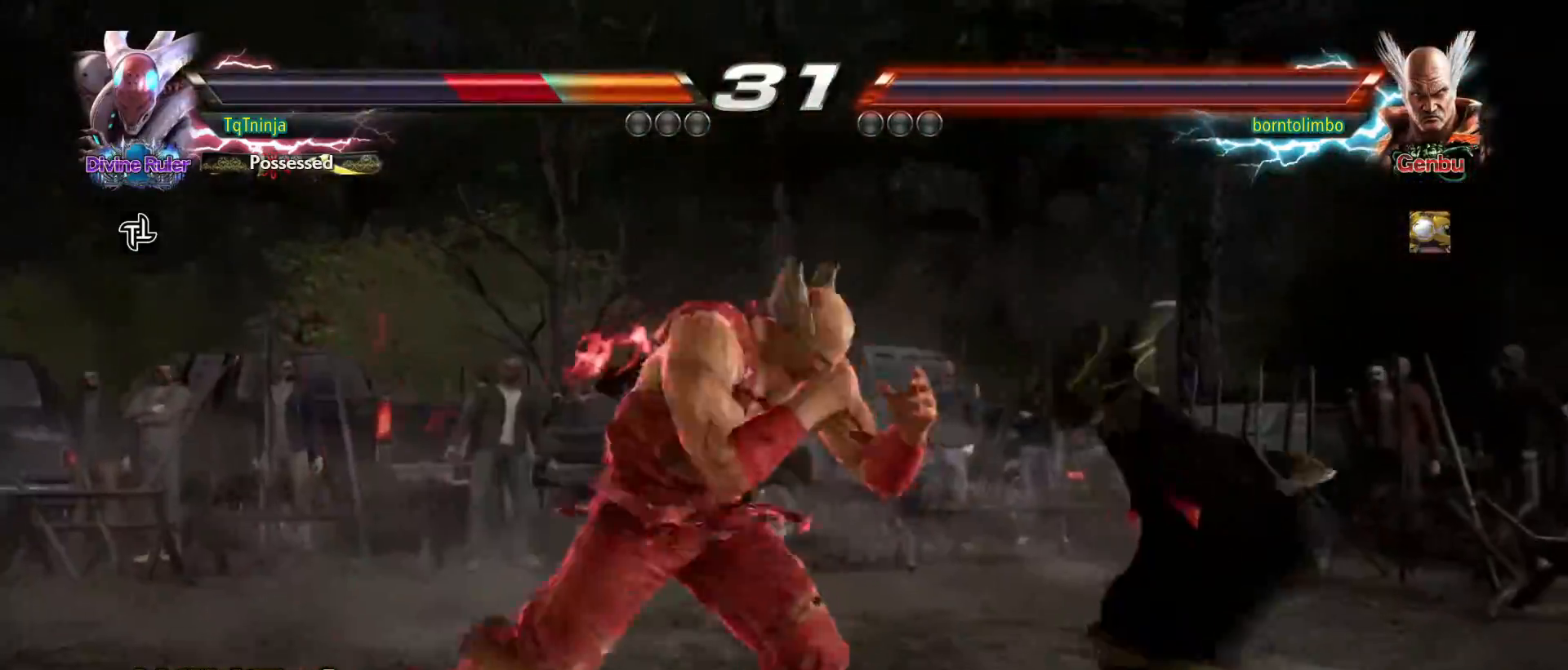
{"buttons": [], "left_stick": "up-right", "events": [[33, "SQUARE", "up"], [50, "TRIANGLE", "down"], [117, "TRIANGLE", "up"], [133, "SQUARE", "down"], [183, "SQUARE", "up"], [200, "TRIANGLE", "down"], [267, "TRIANGLE", "up"], [283, "SQUARE", "down"], [367, "SQUARE", "up"], [367, "TRIANGLE", "down"], [450, "TRIANGLE", "up"], [467, "SQUARE", "down"], [500, "SQUARE", "up"]]}
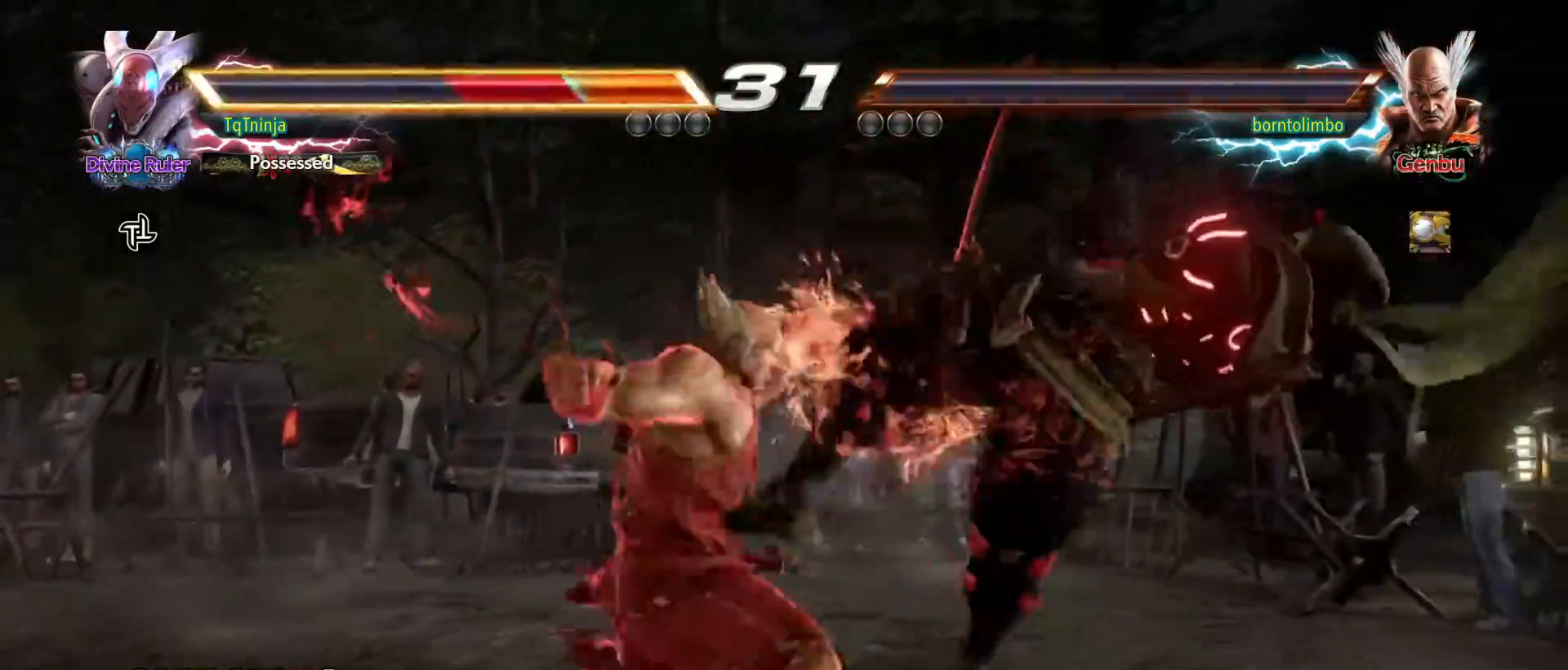
{"buttons": [], "left_stick": "center", "events": [[67, "left_stick", "center"], [200, "TRIANGLE", "down"], [233, "left_stick", "up"], [267, "SQUARE", "down"], [283, "TRIANGLE", "up"], [317, "left_stick", "up-right"], [333, "SQUARE", "up"], [400, "TRIANGLE", "down"], [417, "TRIANGLE", "up"], [467, "left_stick", "center"]]}
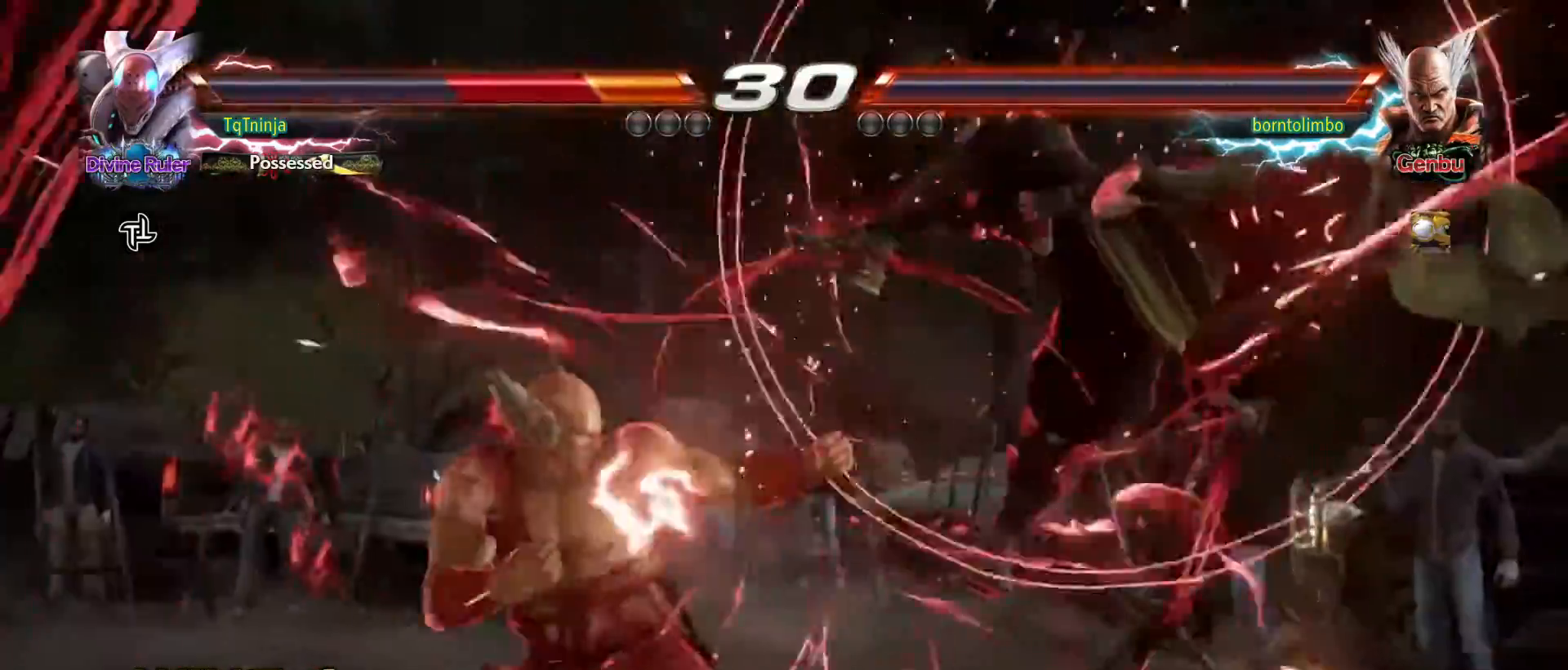
{"buttons": ["SQUARE"], "left_stick": "up", "events": [[67, "TRIANGLE", "down"], [117, "TRIANGLE", "up"], [117, "left_stick", "up"], [133, "SQUARE", "down"], [200, "SQUARE", "up"], [233, "TRIANGLE", "down"], [300, "TRIANGLE", "up"], [333, "SQUARE", "down"], [383, "SQUARE", "up"], [417, "TRIANGLE", "down"], [483, "SQUARE", "down"], [483, "TRIANGLE", "up"]]}
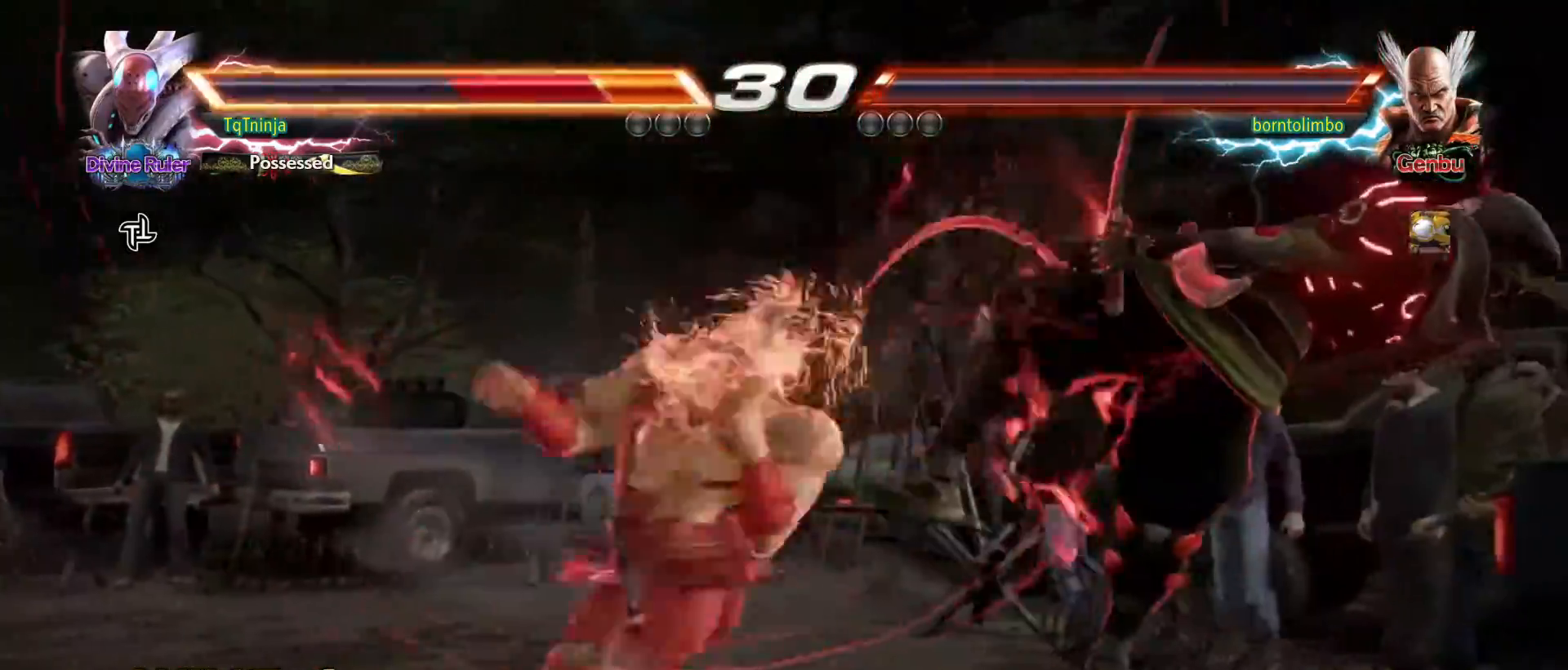
{"buttons": [], "left_stick": "up", "events": [[50, "SQUARE", "up"], [100, "TRIANGLE", "down"], [133, "TRIANGLE", "up"], [167, "SQUARE", "down"], [183, "SQUARE", "up"], [267, "TRIANGLE", "down"], [317, "left_stick", "center"], [333, "TRIANGLE", "up"], [350, "SQUARE", "down"], [383, "SQUARE", "up"], [450, "TRIANGLE", "down"], [450, "left_stick", "up"], [500, "TRIANGLE", "up"]]}
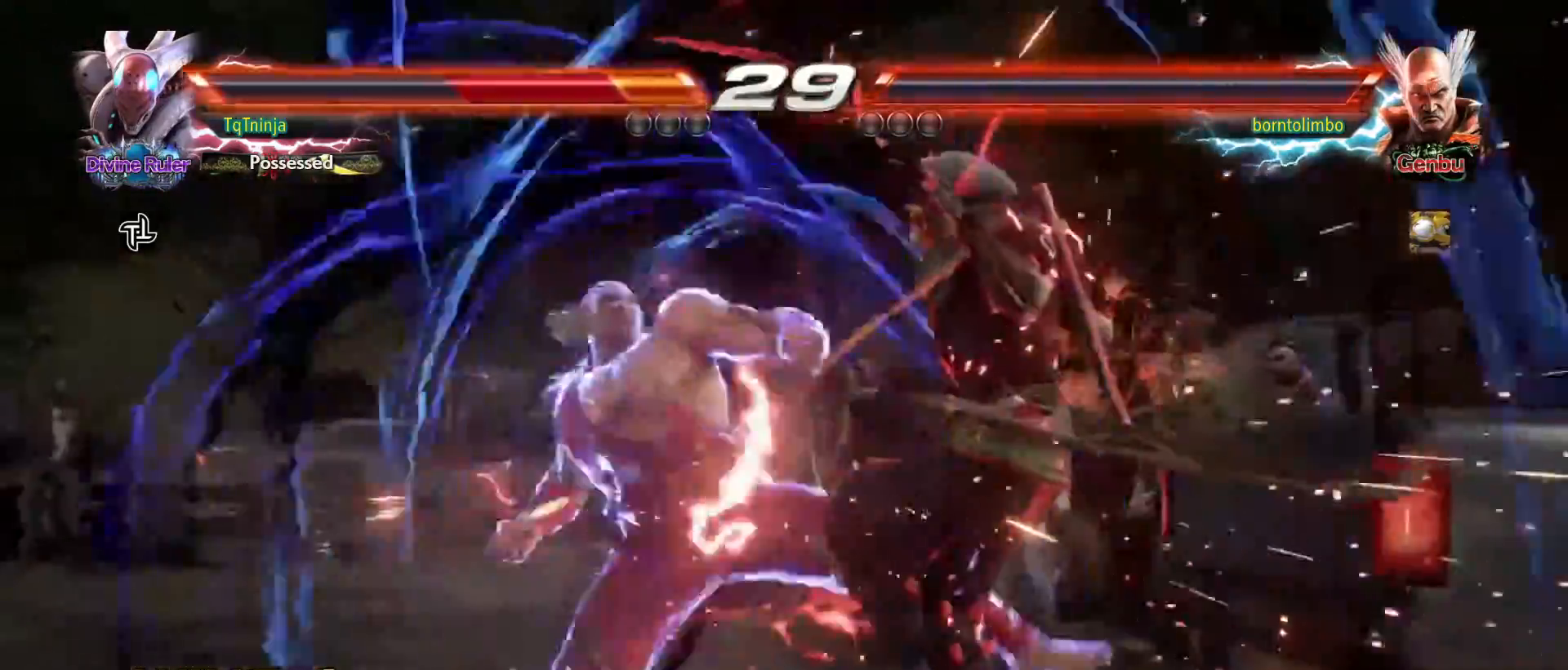
{"buttons": [], "left_stick": "right", "events": [[33, "SQUARE", "down"], [83, "SQUARE", "up"], [150, "TRIANGLE", "down"], [167, "TRIANGLE", "up"], [183, "left_stick", "center"], [217, "SQUARE", "down"], [267, "SQUARE", "up"], [283, "TRIANGLE", "down"], [300, "left_stick", "right"], [350, "TRIANGLE", "up"]]}
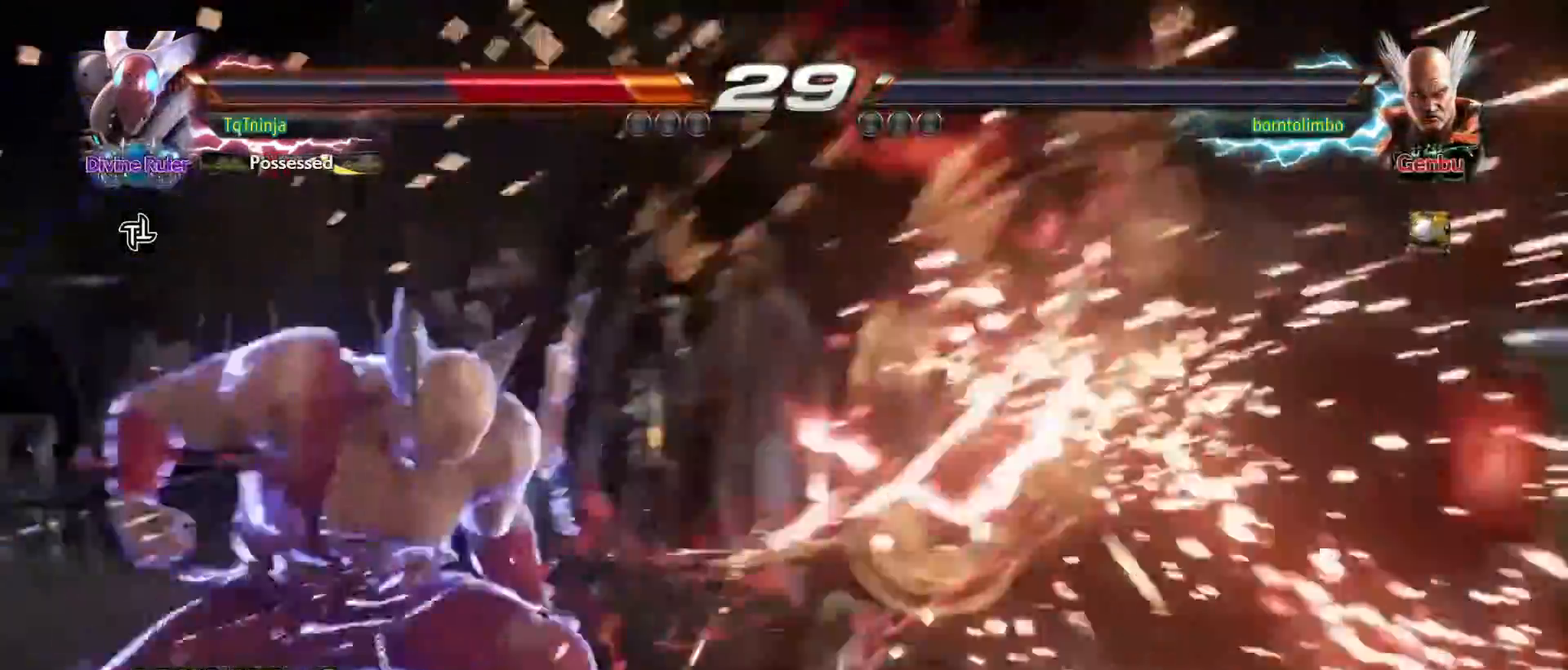
{"buttons": [], "left_stick": "center", "events": [[467, "left_stick", "center"]]}
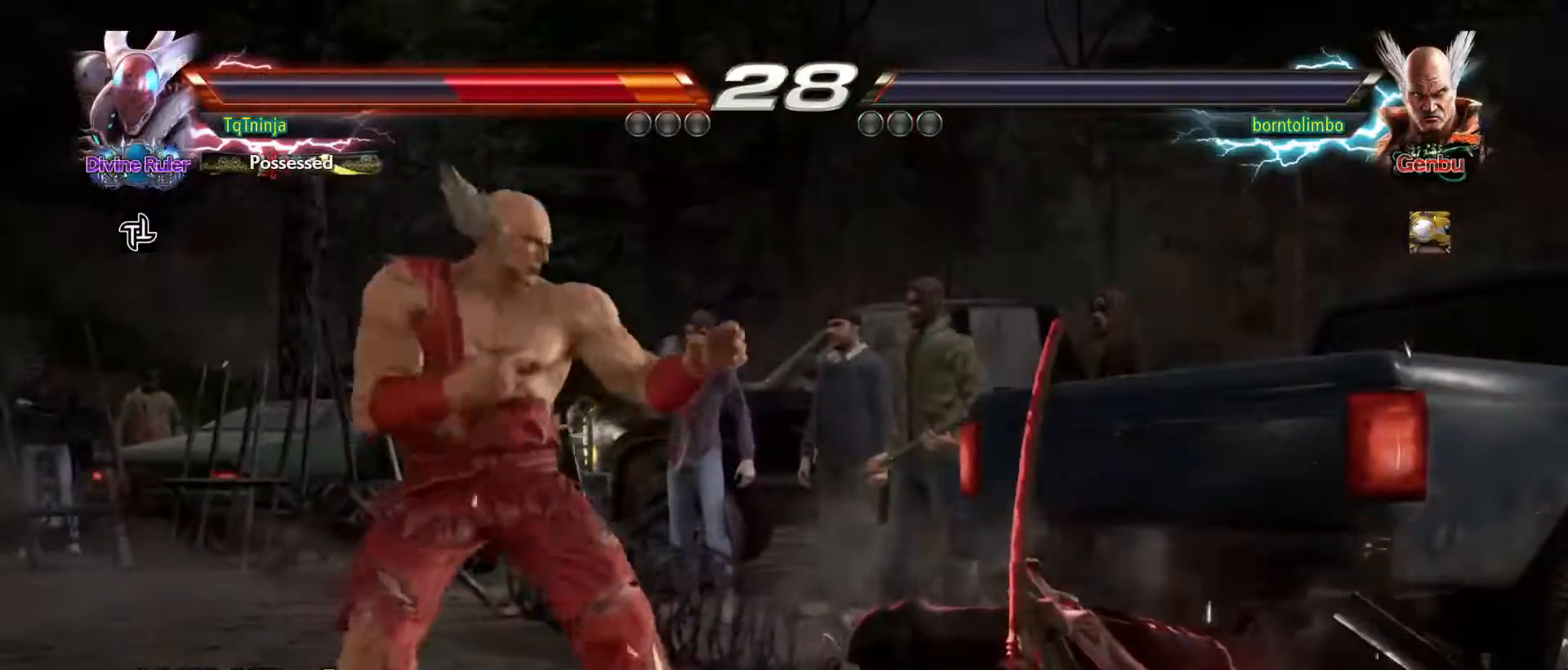
{"buttons": [], "left_stick": "center", "events": []}
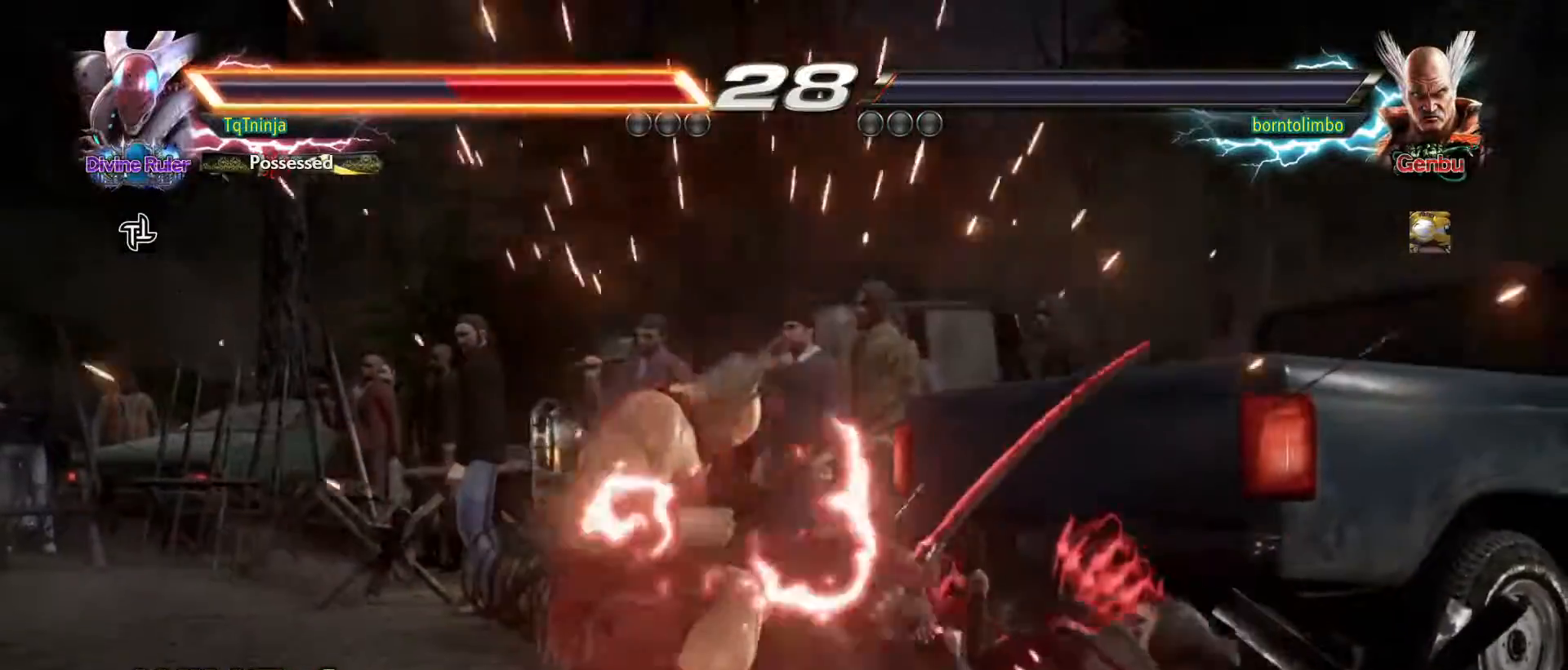
{"buttons": [], "left_stick": "down-left", "events": [[167, "left_stick", "up"], [267, "left_stick", "down-left"]]}
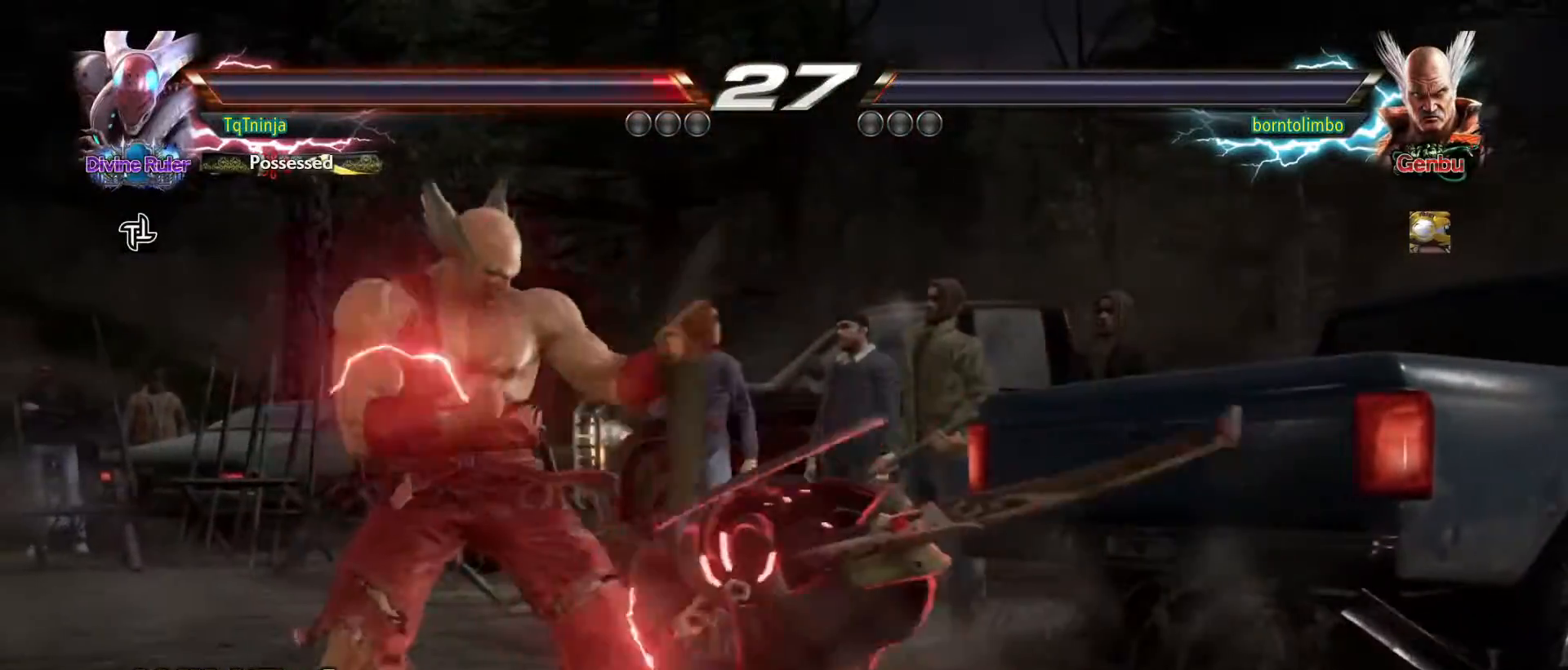
{"buttons": [], "left_stick": "down-right", "events": [[67, "left_stick", "down-right"]]}
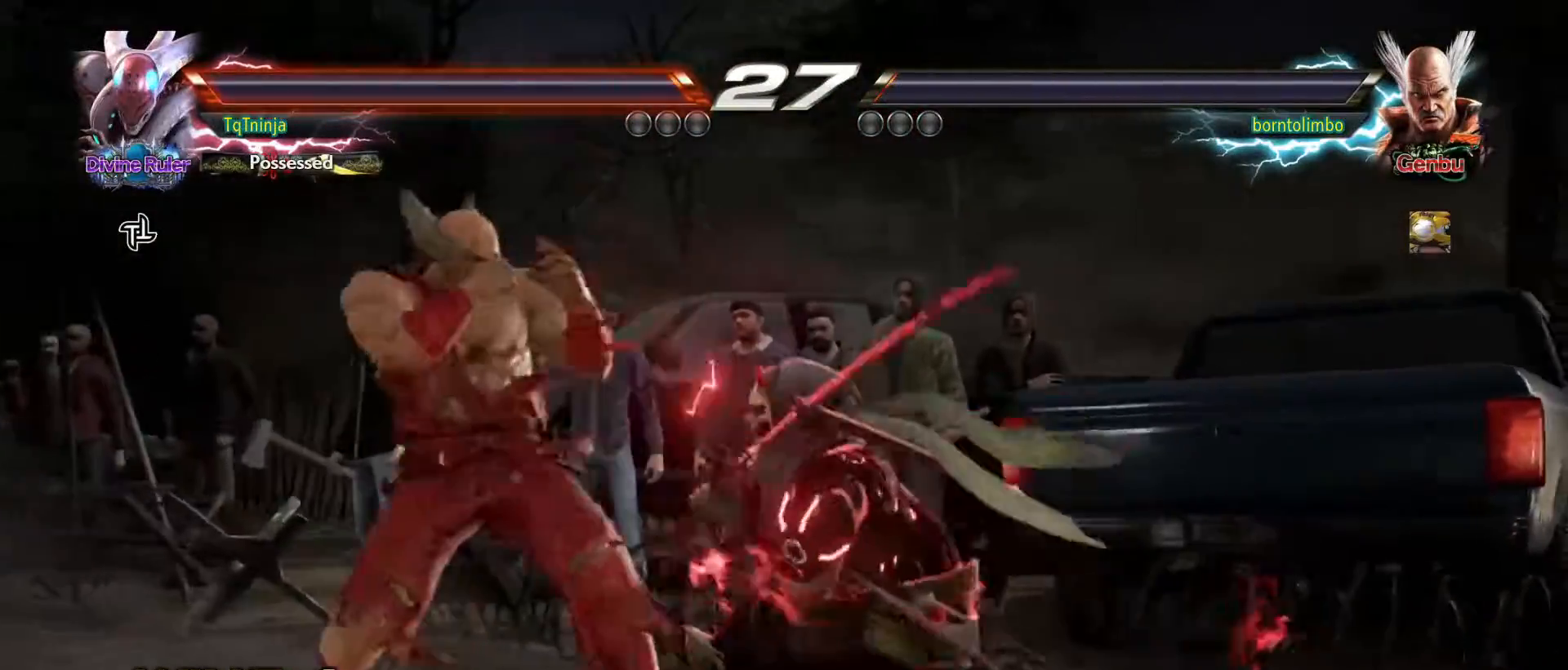
{"buttons": [], "left_stick": "down-right", "events": [[150, "CIRCLE", "down"], [233, "CIRCLE", "up"], [267, "CIRCLE", "down"], [350, "CIRCLE", "up"]]}
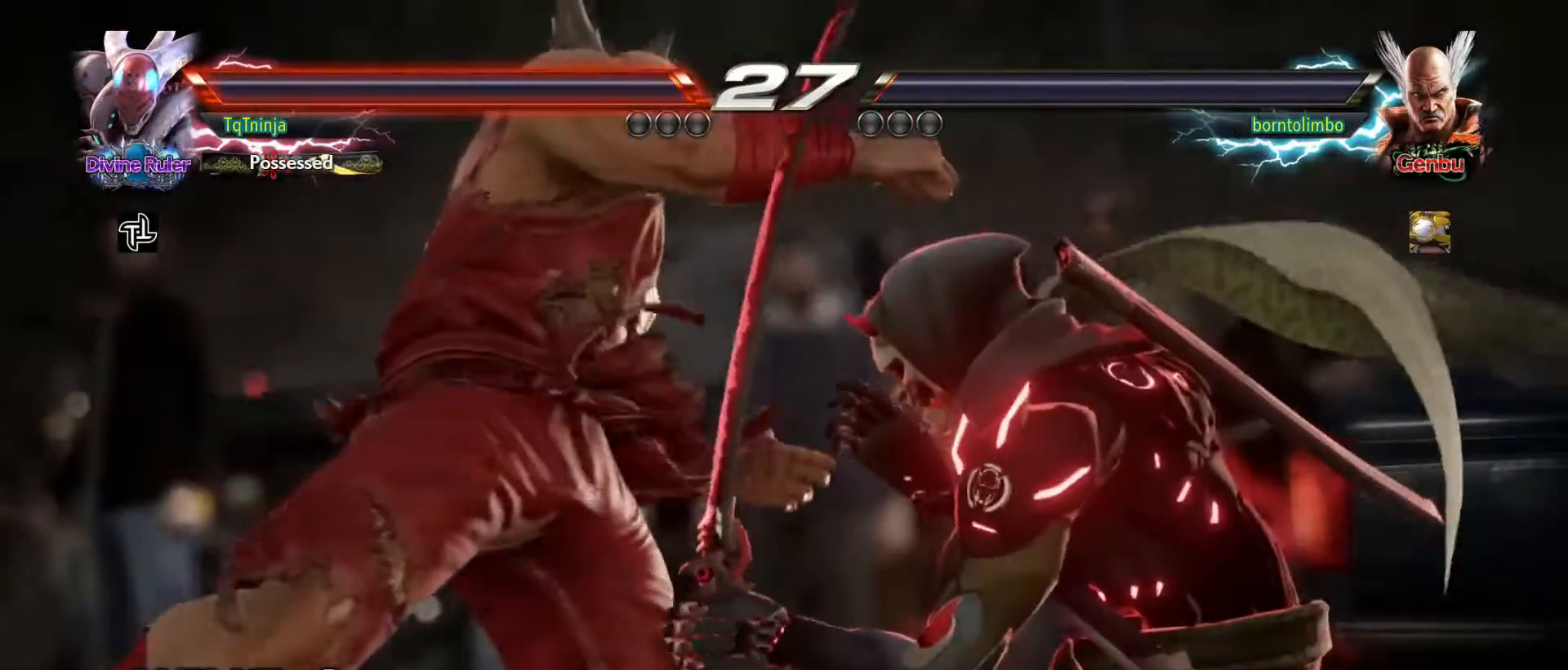
{"buttons": [], "left_stick": "down-right", "events": []}